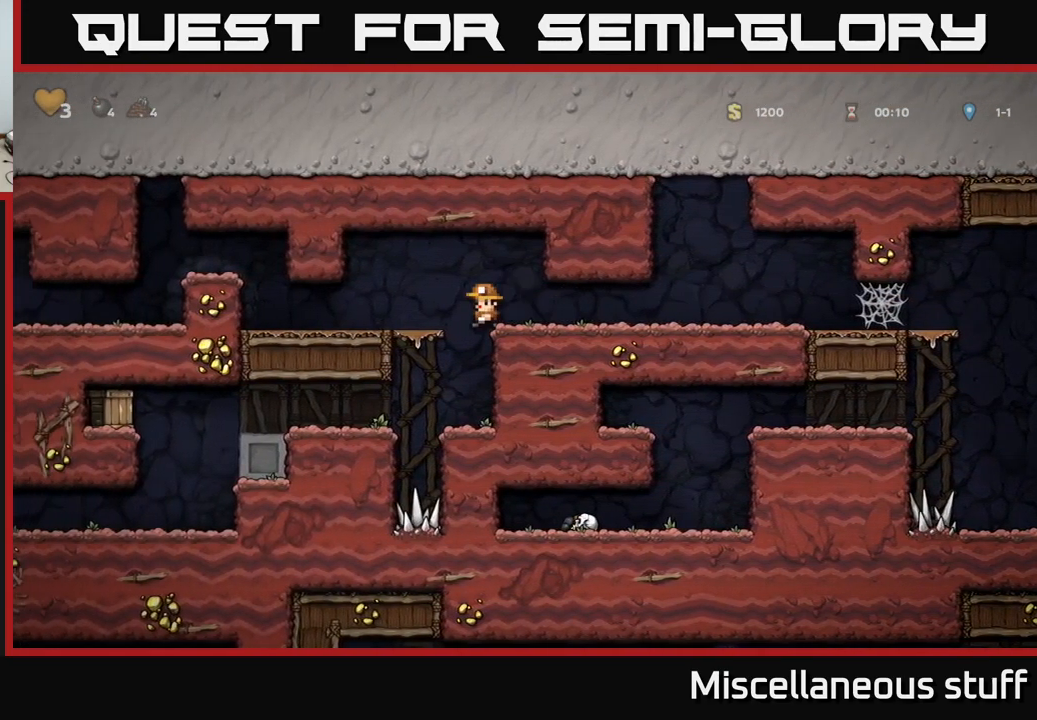
Gameplay with a controller (Xbox layout); each line is a JSON object with the inputs held at the frame after it. "events" lists button and stick changes between this image and that frame as [ms after this image, input, new state], when the widget could be followed in between. Not read: L1 right_stick.
{"buttons": ["DPAD_LEFT"], "left_stick": "center", "events": [[450, "DPAD_LEFT", "down"]]}
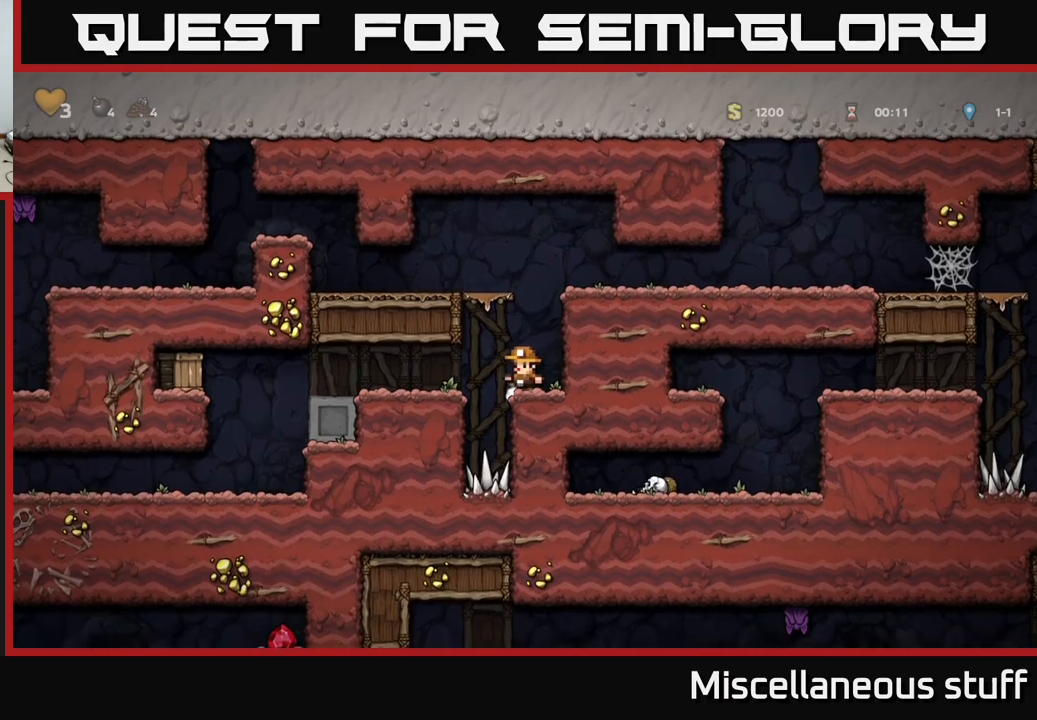
{"buttons": ["X", "DPAD_LEFT"], "left_stick": "center", "events": [[400, "X", "down"]]}
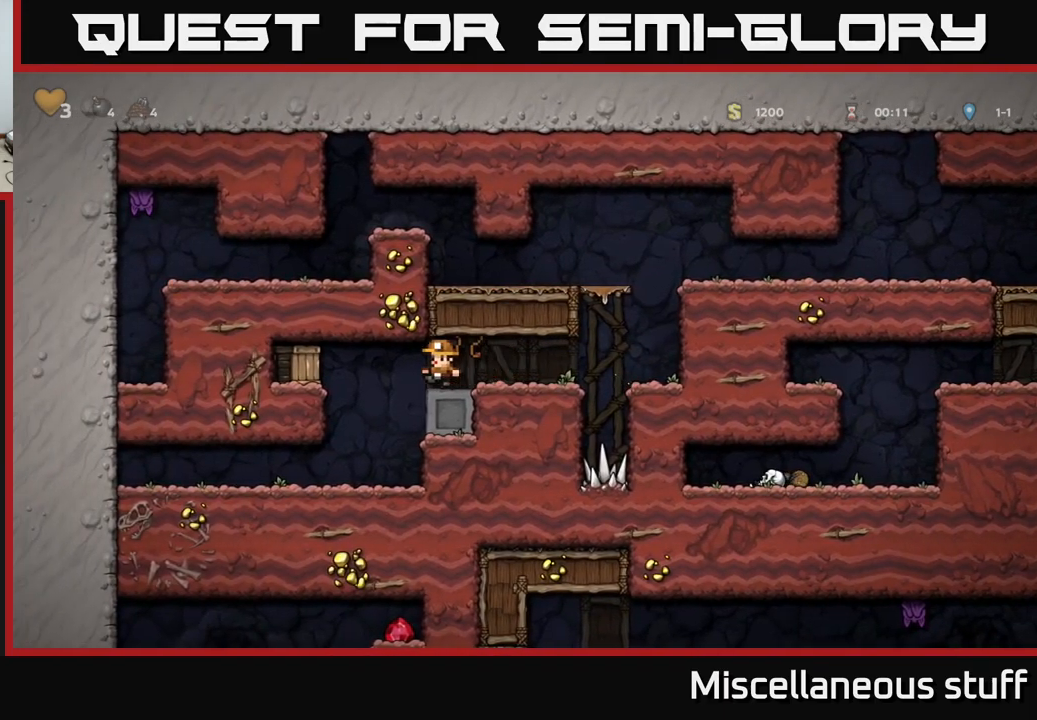
{"buttons": [], "left_stick": "center", "events": [[50, "X", "up"], [133, "A", "down"], [300, "A", "up"], [300, "DPAD_LEFT", "up"]]}
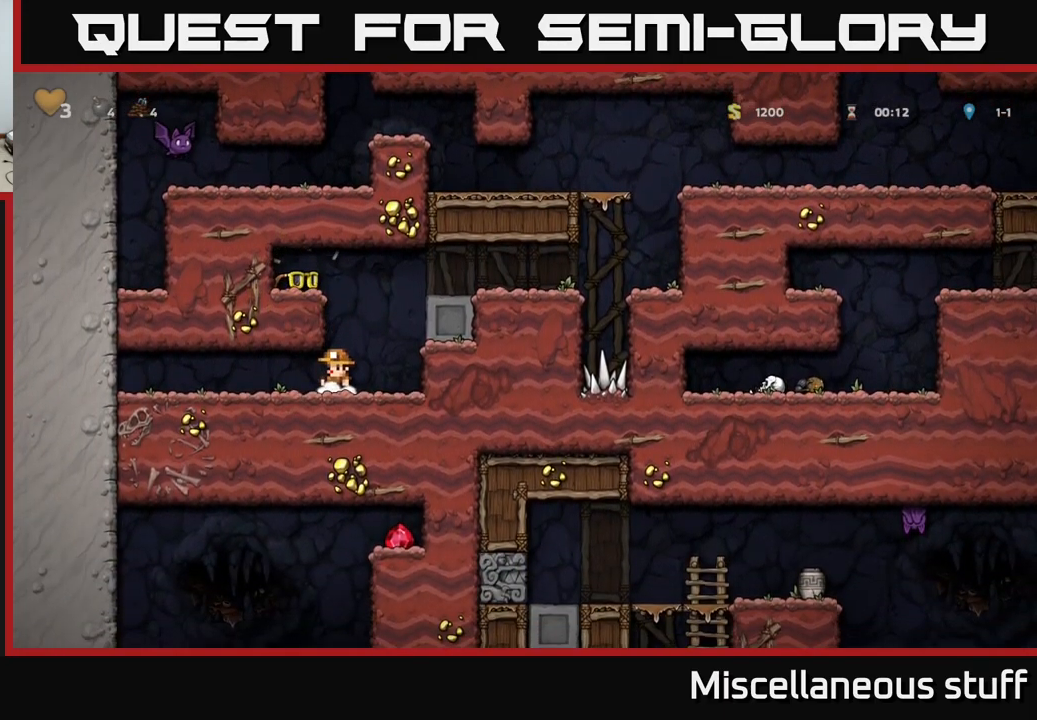
{"buttons": ["A", "DPAD_LEFT"], "left_stick": "center", "events": [[33, "A", "down"], [300, "A", "up"], [317, "DPAD_LEFT", "down"], [483, "A", "down"]]}
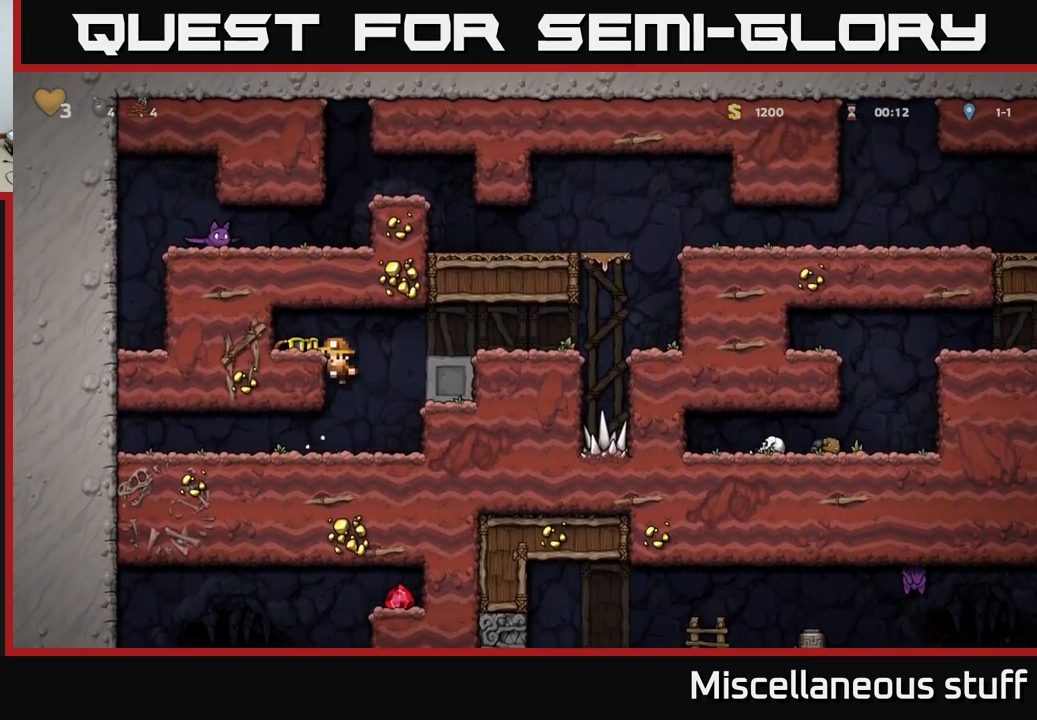
{"buttons": ["A", "DPAD_RIGHT"], "left_stick": "center", "events": [[67, "A", "up"], [167, "DPAD_LEFT", "up"], [267, "DPAD_RIGHT", "down"], [433, "A", "down"]]}
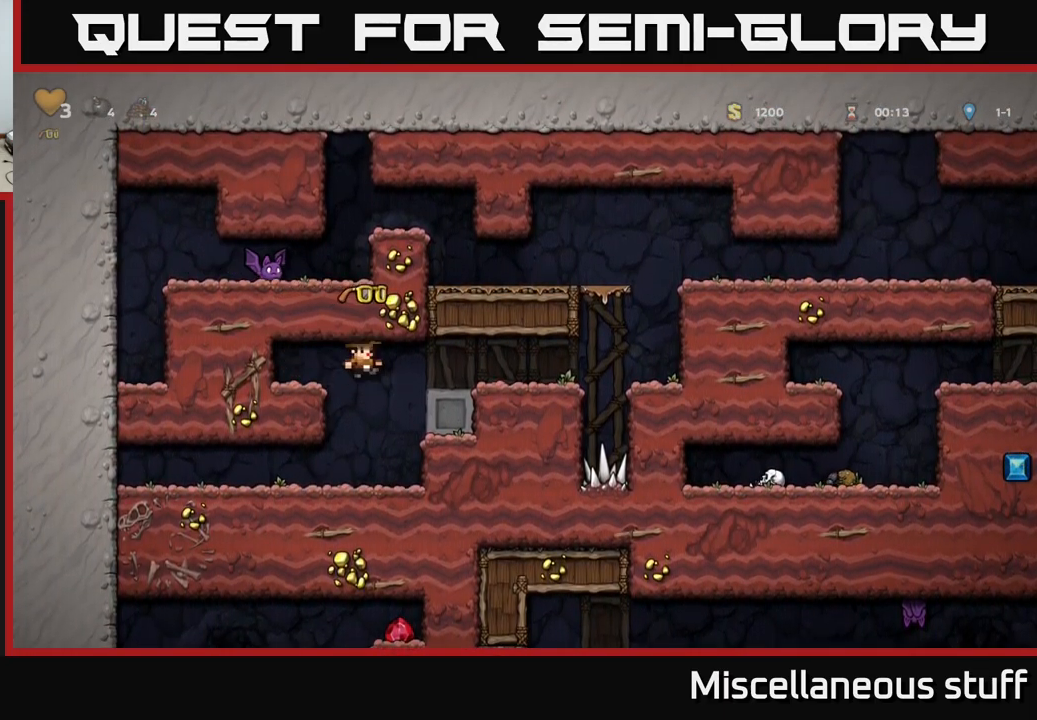
{"buttons": ["A", "DPAD_RIGHT"], "left_stick": "center", "events": [[83, "A", "up"], [333, "A", "down"]]}
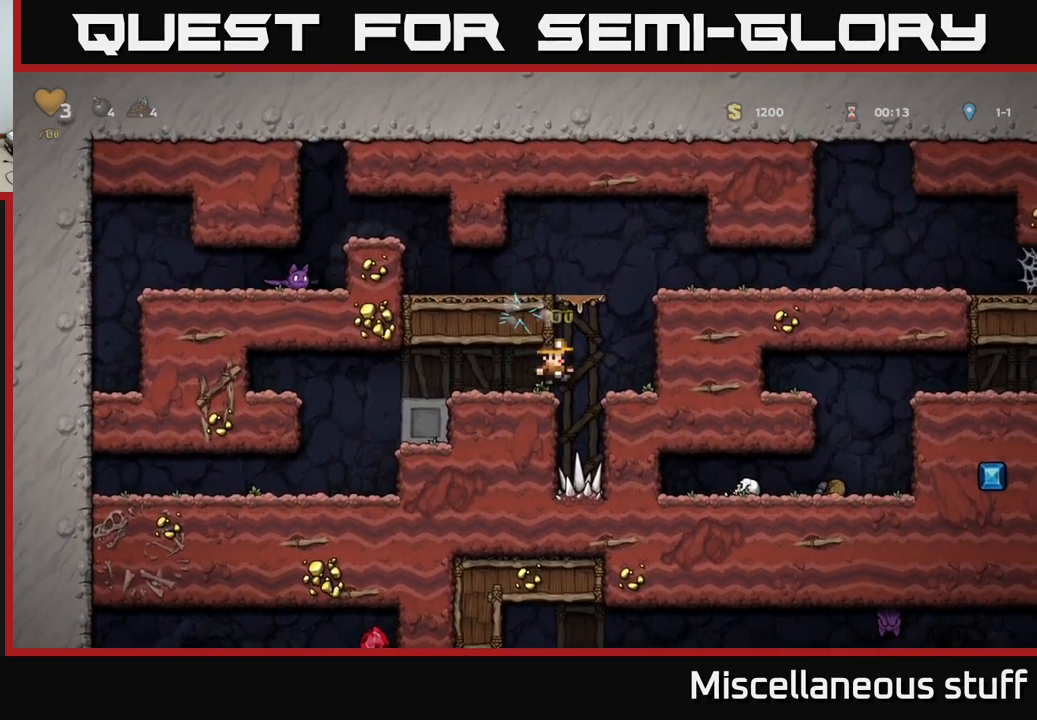
{"buttons": ["DPAD_RIGHT"], "left_stick": "center", "events": [[150, "A", "up"], [300, "A", "down"], [300, "DPAD_RIGHT", "up"], [483, "A", "up"], [483, "DPAD_RIGHT", "down"]]}
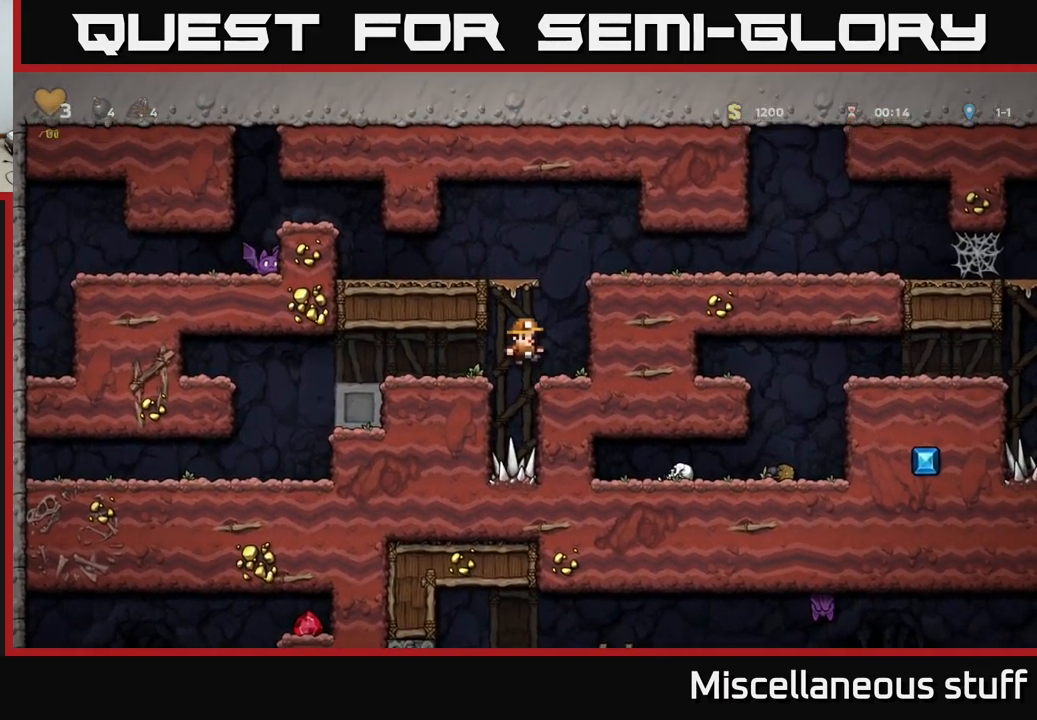
{"buttons": ["A", "DPAD_LEFT"], "left_stick": "center", "events": [[100, "DPAD_RIGHT", "up"], [300, "A", "down"], [350, "DPAD_LEFT", "down"]]}
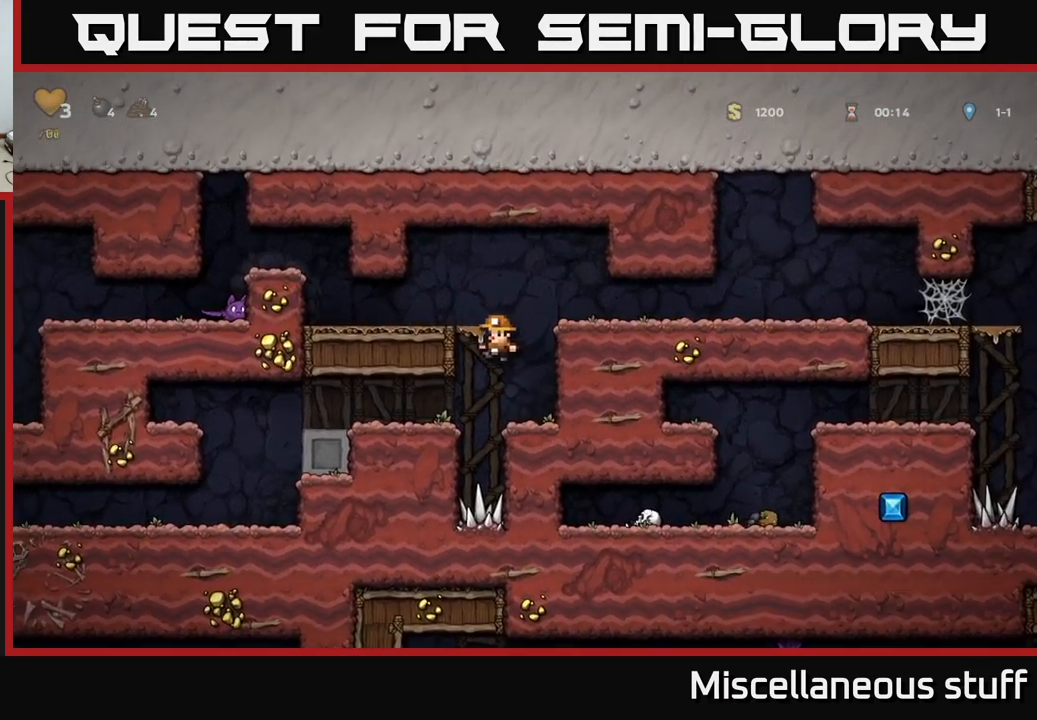
{"buttons": ["DPAD_LEFT"], "left_stick": "center", "events": [[117, "A", "up"], [383, "A", "down"], [483, "A", "up"]]}
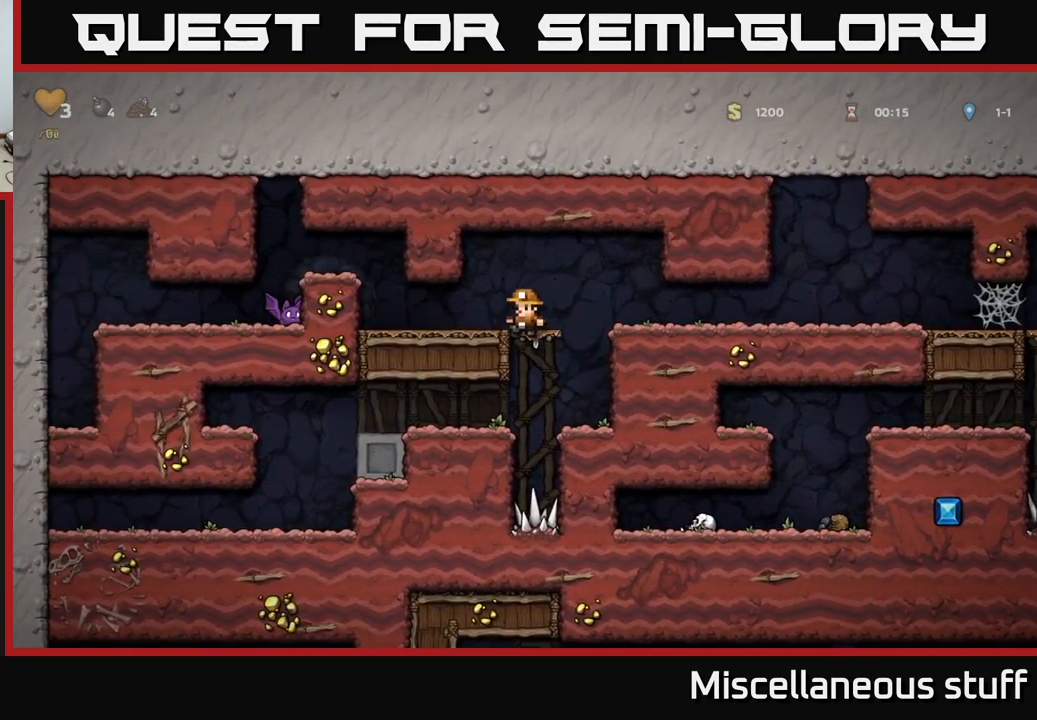
{"buttons": ["A", "X", "DPAD_LEFT"], "left_stick": "center", "events": [[333, "A", "down"], [450, "X", "down"]]}
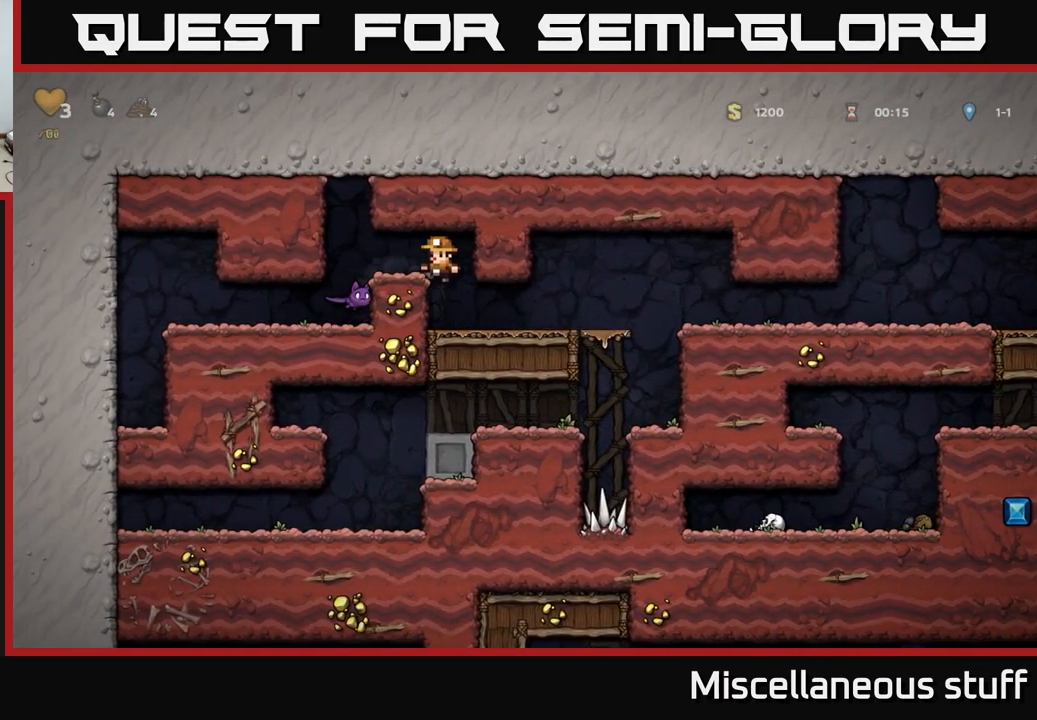
{"buttons": [], "left_stick": "center", "events": [[83, "X", "up"], [133, "A", "up"], [233, "DPAD_LEFT", "up"]]}
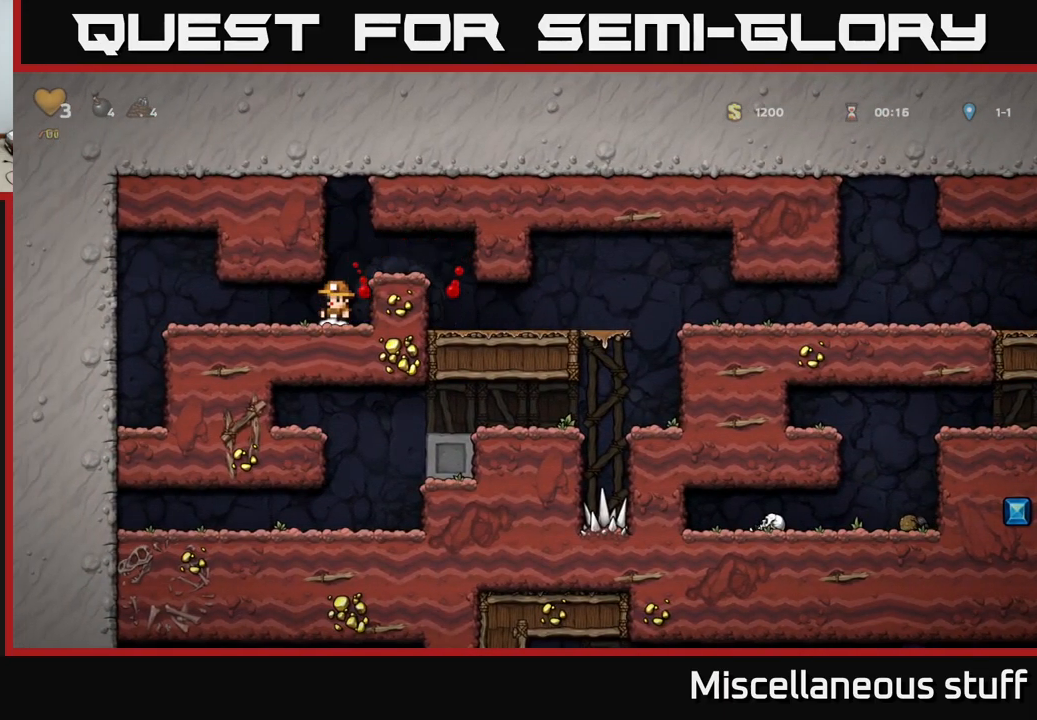
{"buttons": ["DPAD_RIGHT"], "left_stick": "center", "events": [[34, "DPAD_RIGHT", "down"], [84, "A", "down"], [267, "A", "up"]]}
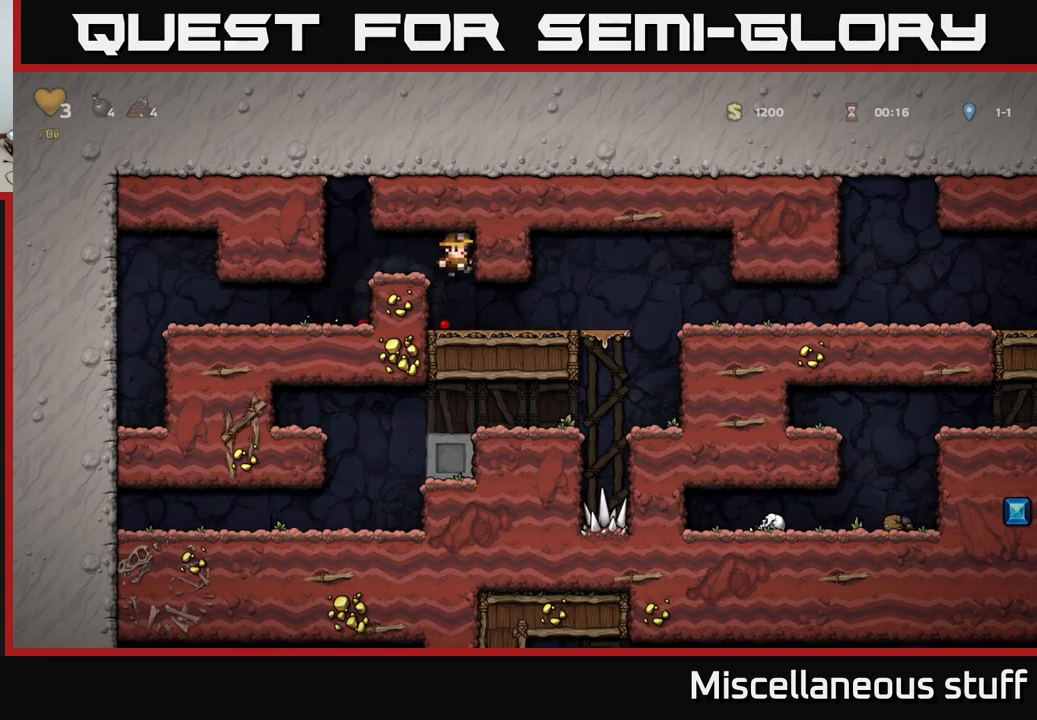
{"buttons": ["DPAD_RIGHT"], "left_stick": "center", "events": [[67, "DPAD_RIGHT", "up"], [267, "DPAD_RIGHT", "down"]]}
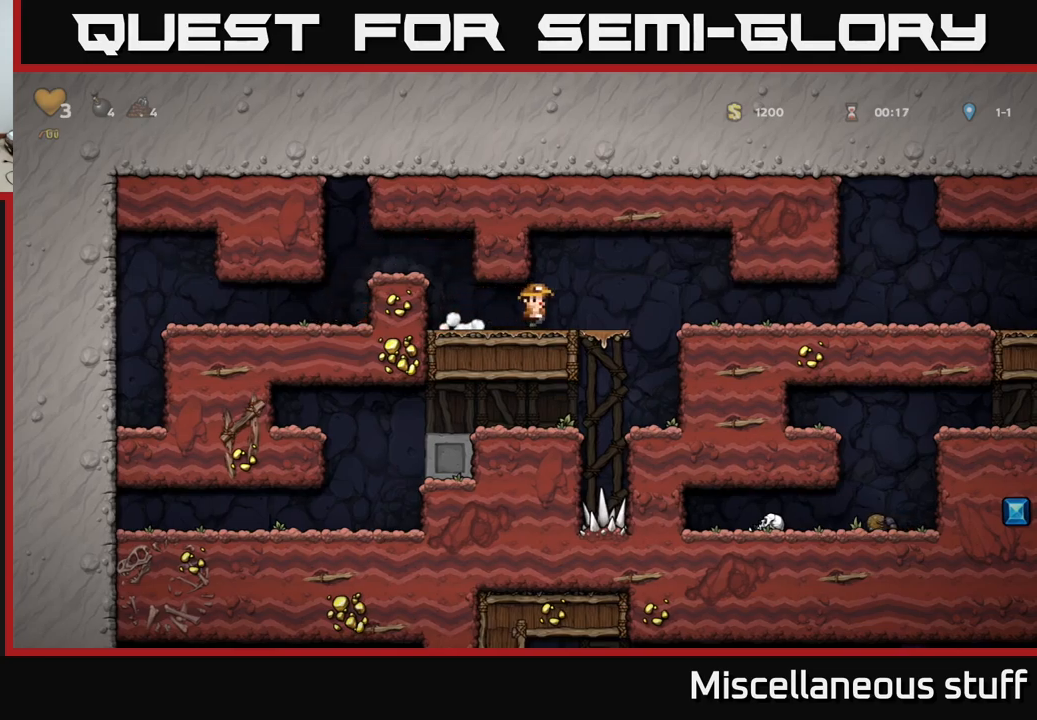
{"buttons": ["DPAD_RIGHT"], "left_stick": "center", "events": [[134, "A", "down"], [200, "A", "up"]]}
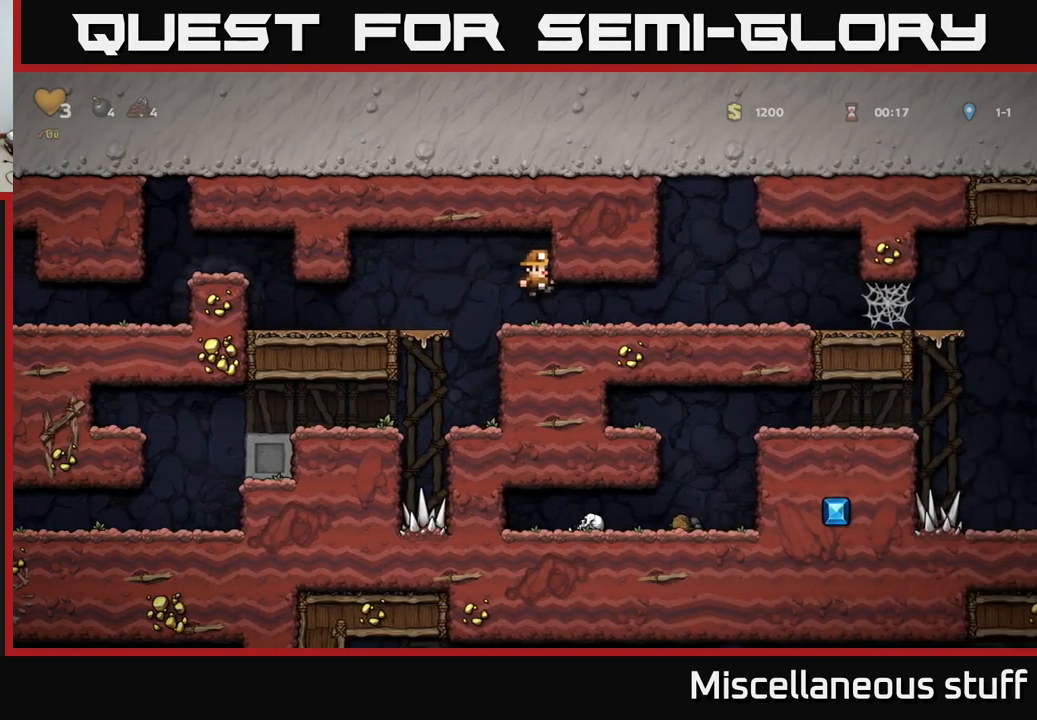
{"buttons": ["DPAD_RIGHT"], "left_stick": "center", "events": []}
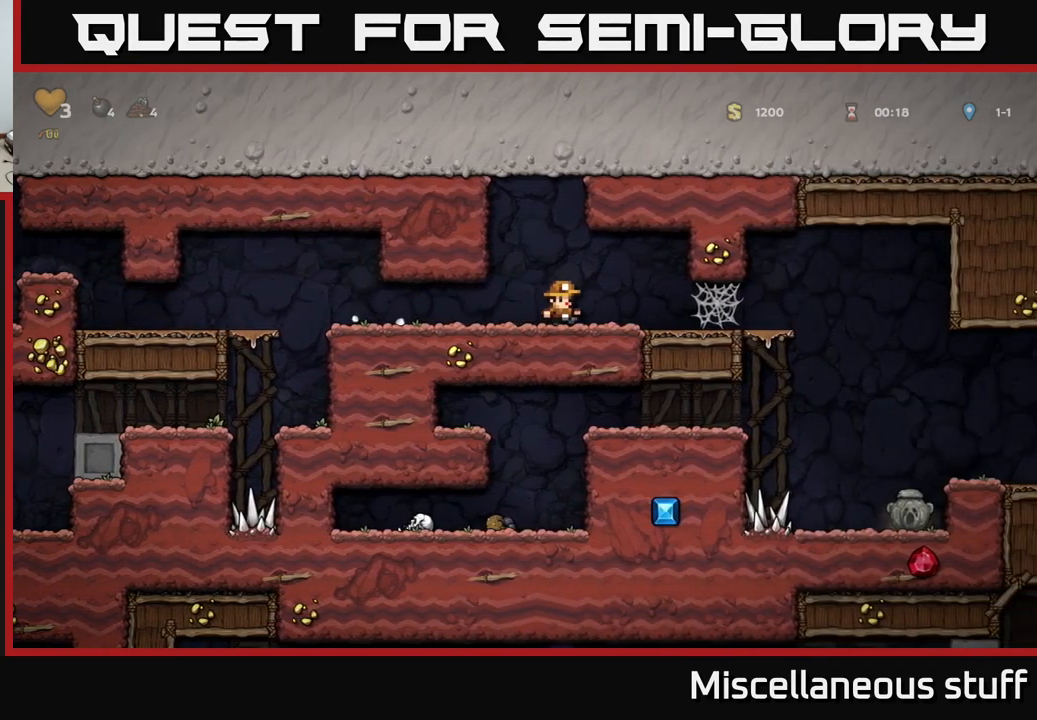
{"buttons": ["DPAD_RIGHT"], "left_stick": "center", "events": [[400, "A", "down"], [450, "A", "up"]]}
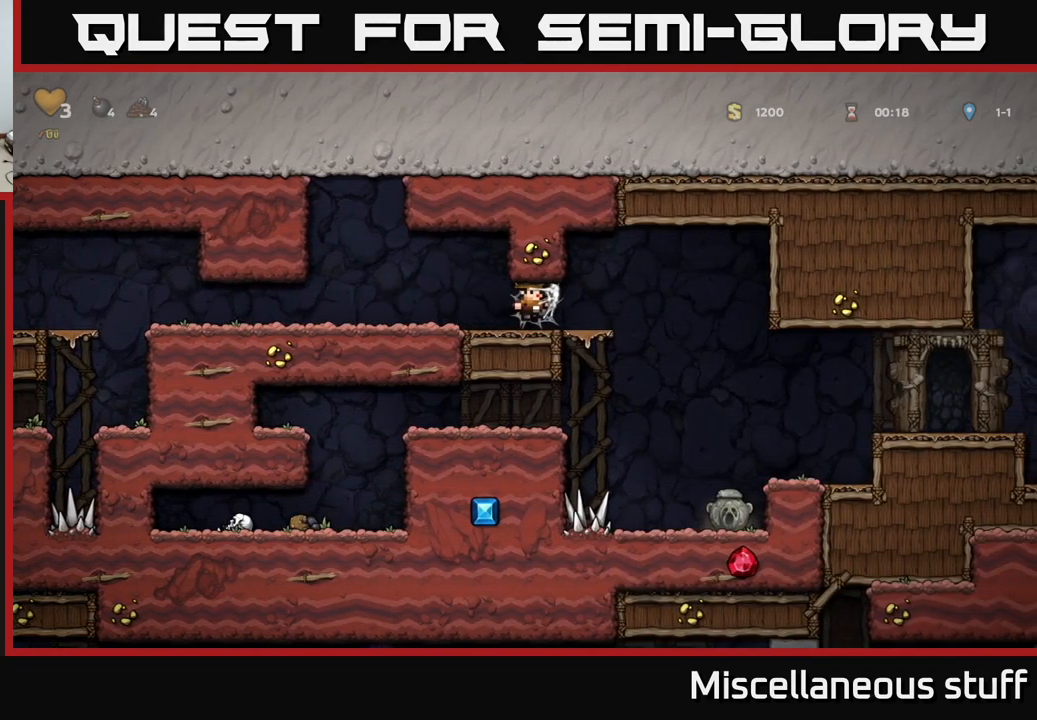
{"buttons": [], "left_stick": "center", "events": [[84, "A", "down"], [150, "A", "up"], [267, "A", "down"], [334, "A", "up"], [500, "DPAD_RIGHT", "up"]]}
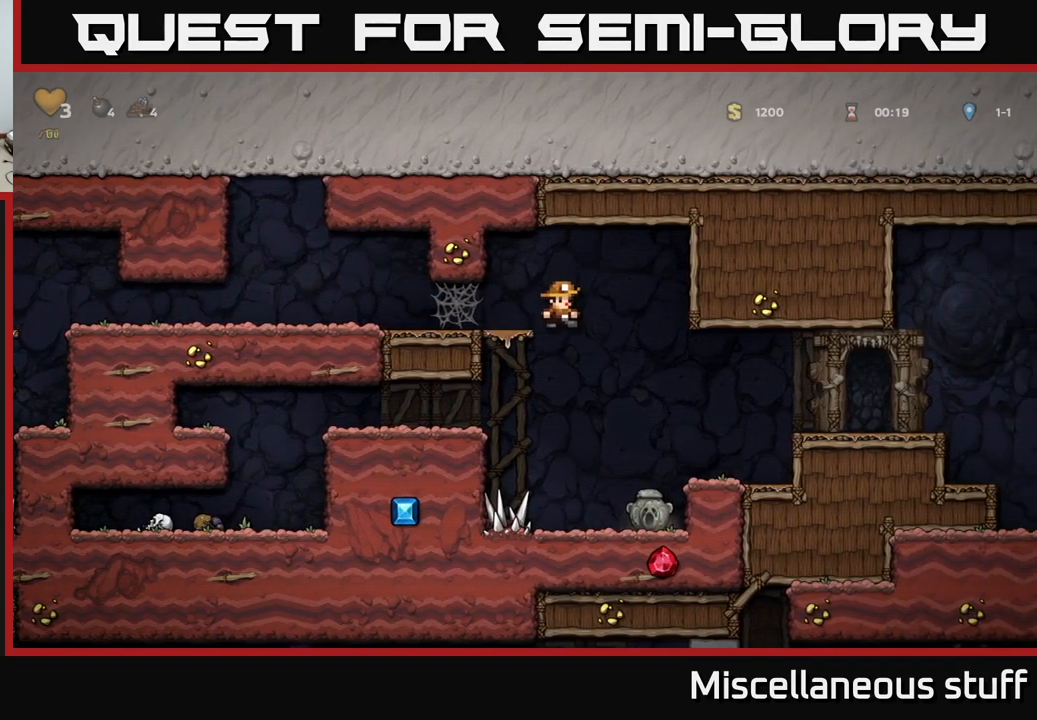
{"buttons": ["DPAD_DOWN", "DPAD_RIGHT"], "left_stick": "center", "events": [[384, "DPAD_RIGHT", "down"], [500, "DPAD_DOWN", "down"]]}
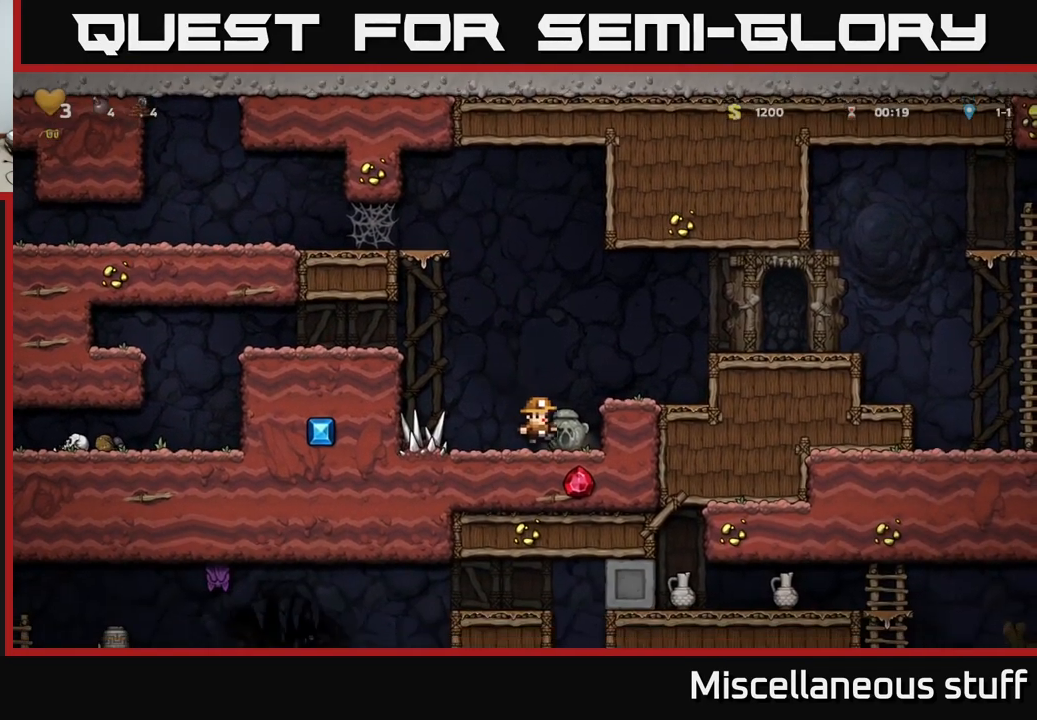
{"buttons": ["DPAD_RIGHT"], "left_stick": "center", "events": [[17, "DPAD_RIGHT", "up"], [84, "X", "down"], [184, "DPAD_DOWN", "up"], [200, "A", "down"], [217, "DPAD_RIGHT", "down"], [217, "X", "up"], [484, "A", "up"]]}
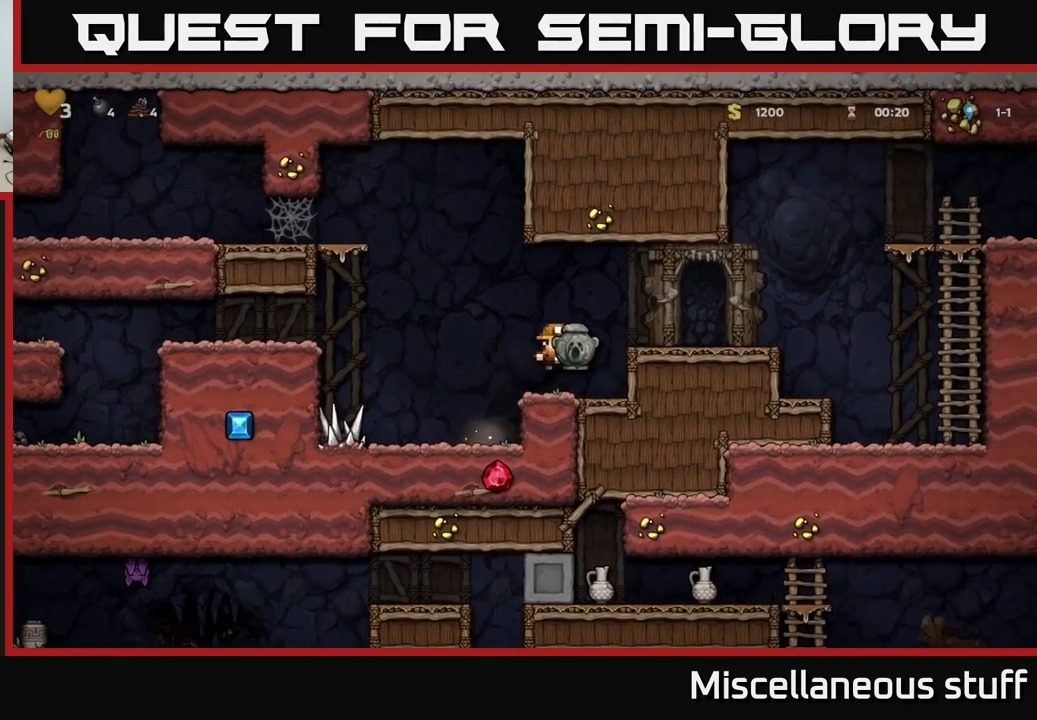
{"buttons": ["DPAD_RIGHT"], "left_stick": "center", "events": [[167, "A", "down"], [300, "A", "up"]]}
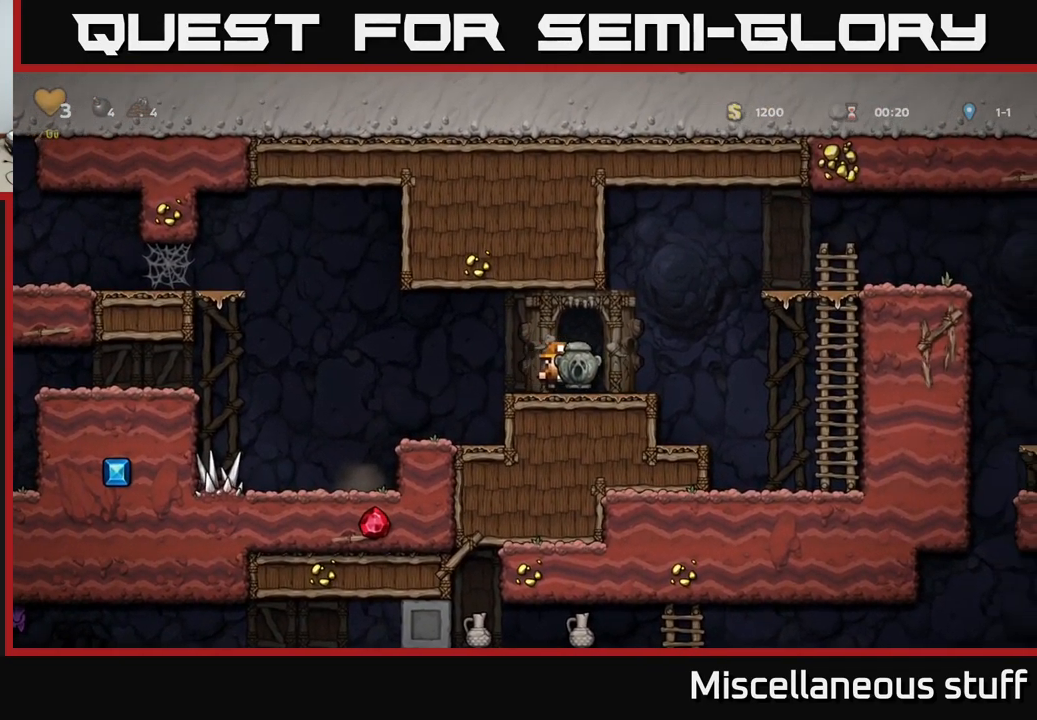
{"buttons": ["DPAD_RIGHT"], "left_stick": "center", "events": [[184, "A", "down"], [434, "A", "up"]]}
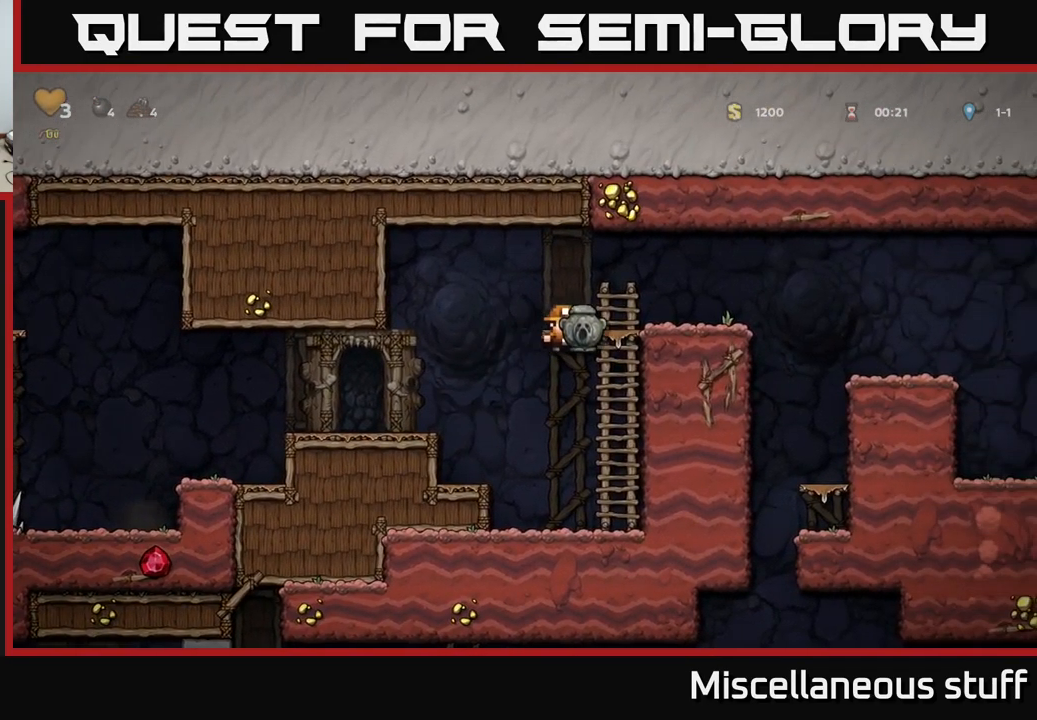
{"buttons": ["A", "DPAD_RIGHT"], "left_stick": "center", "events": [[83, "DPAD_RIGHT", "up"], [83, "DPAD_UP", "down"], [116, "A", "down"], [183, "DPAD_RIGHT", "down"], [266, "DPAD_UP", "up"]]}
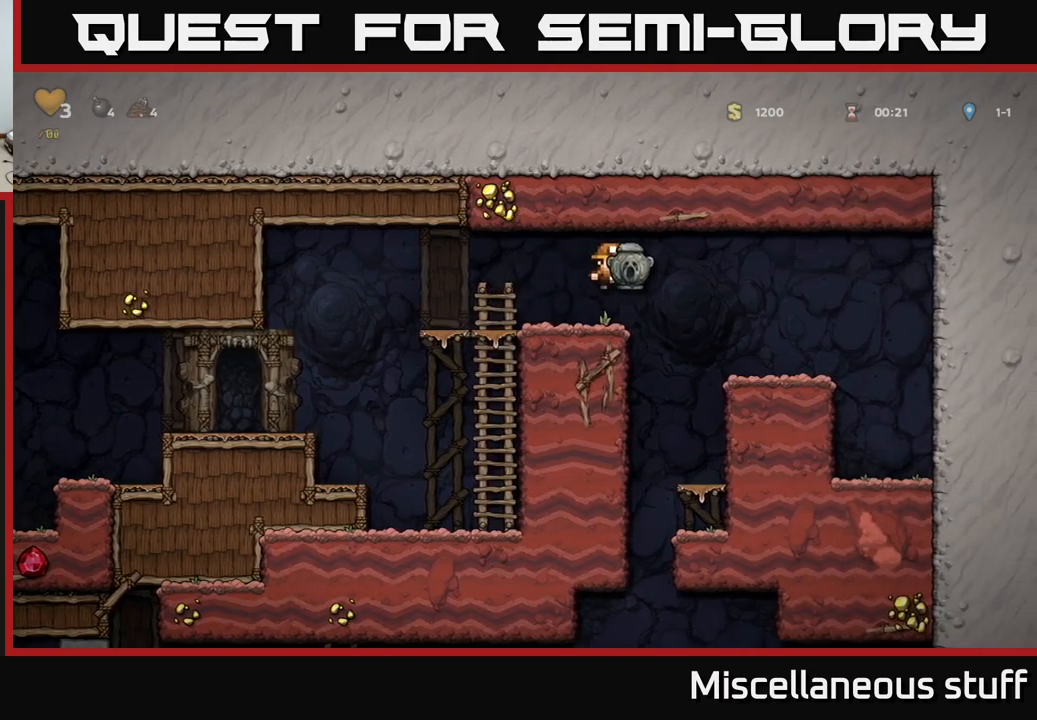
{"buttons": ["A", "DPAD_DOWN"], "left_stick": "center", "events": [[16, "A", "up"], [100, "DPAD_RIGHT", "up"], [383, "DPAD_DOWN", "down"], [466, "A", "down"]]}
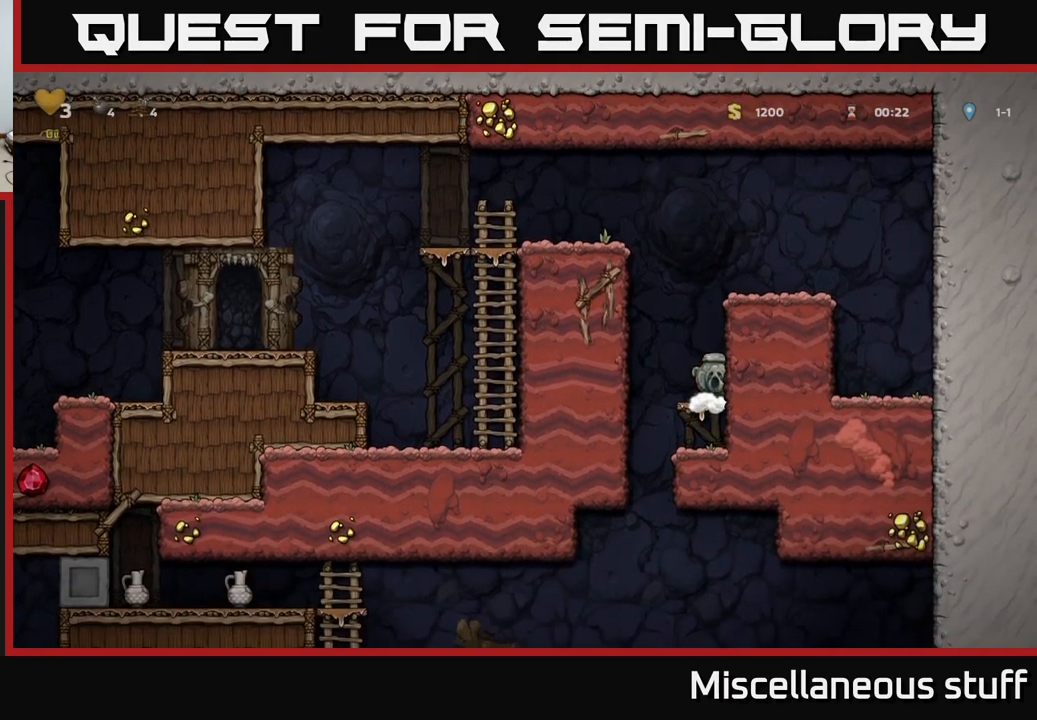
{"buttons": ["DPAD_RIGHT"], "left_stick": "center", "events": [[50, "A", "up"], [50, "DPAD_DOWN", "up"], [166, "DPAD_LEFT", "down"], [333, "DPAD_LEFT", "up"], [400, "DPAD_RIGHT", "down"]]}
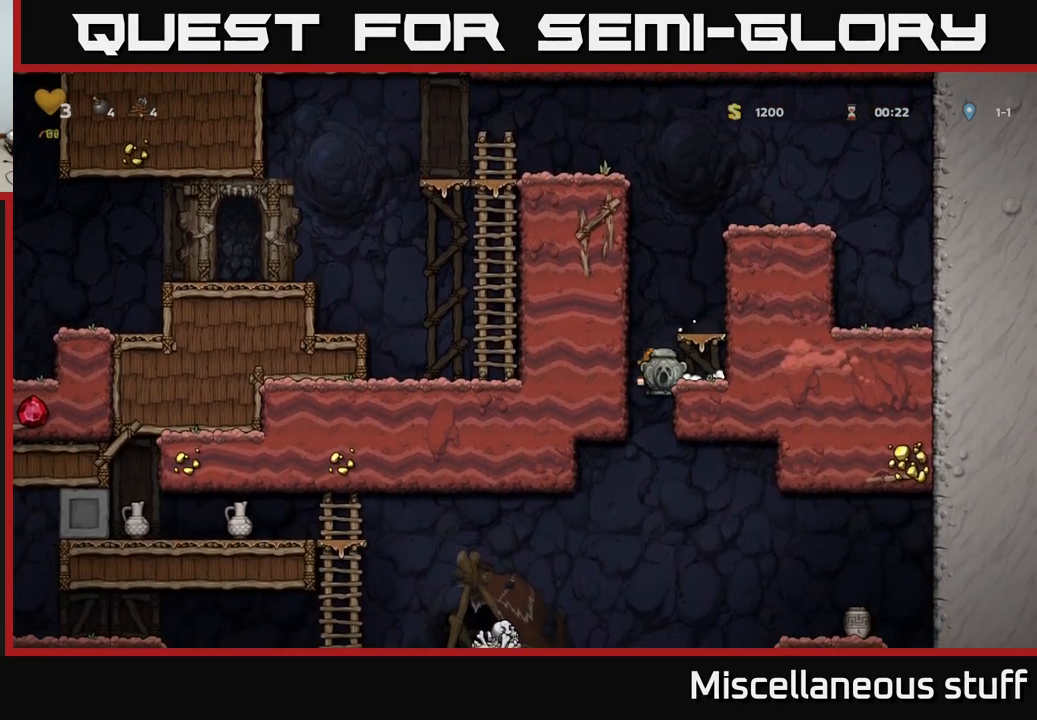
{"buttons": ["DPAD_RIGHT"], "left_stick": "center", "events": [[50, "DPAD_DOWN", "down"], [83, "DPAD_RIGHT", "up"], [116, "A", "down"], [233, "A", "up"], [233, "DPAD_DOWN", "up"], [366, "DPAD_RIGHT", "down"]]}
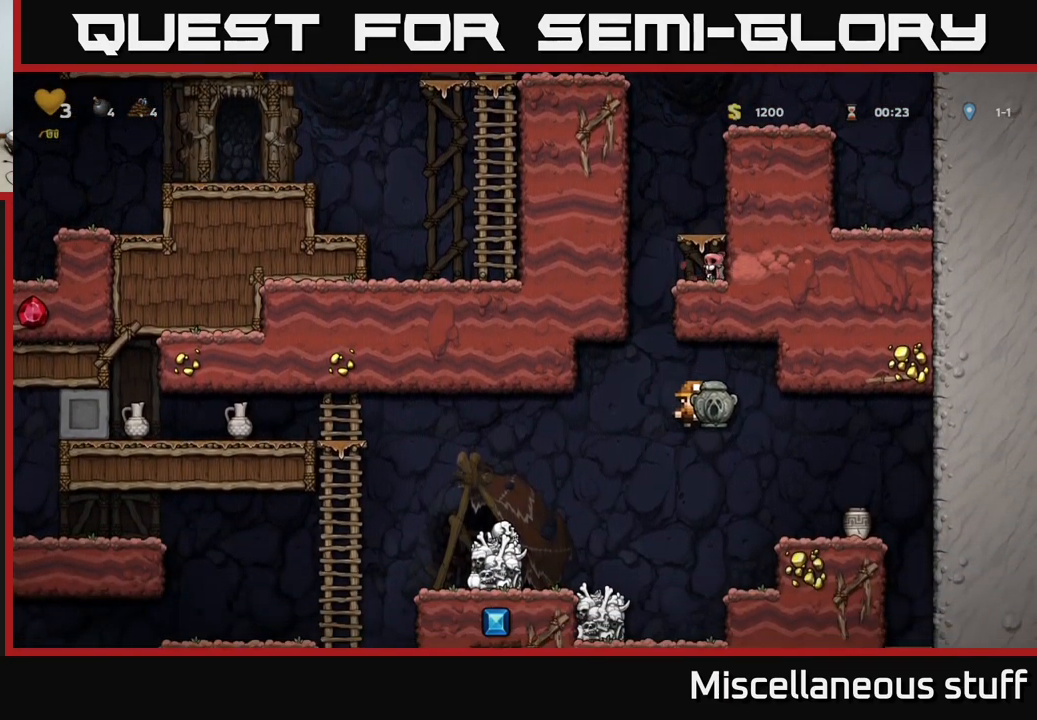
{"buttons": ["A", "DPAD_RIGHT"], "left_stick": "center", "events": [[216, "DPAD_RIGHT", "up"], [416, "A", "down"], [500, "DPAD_RIGHT", "down"]]}
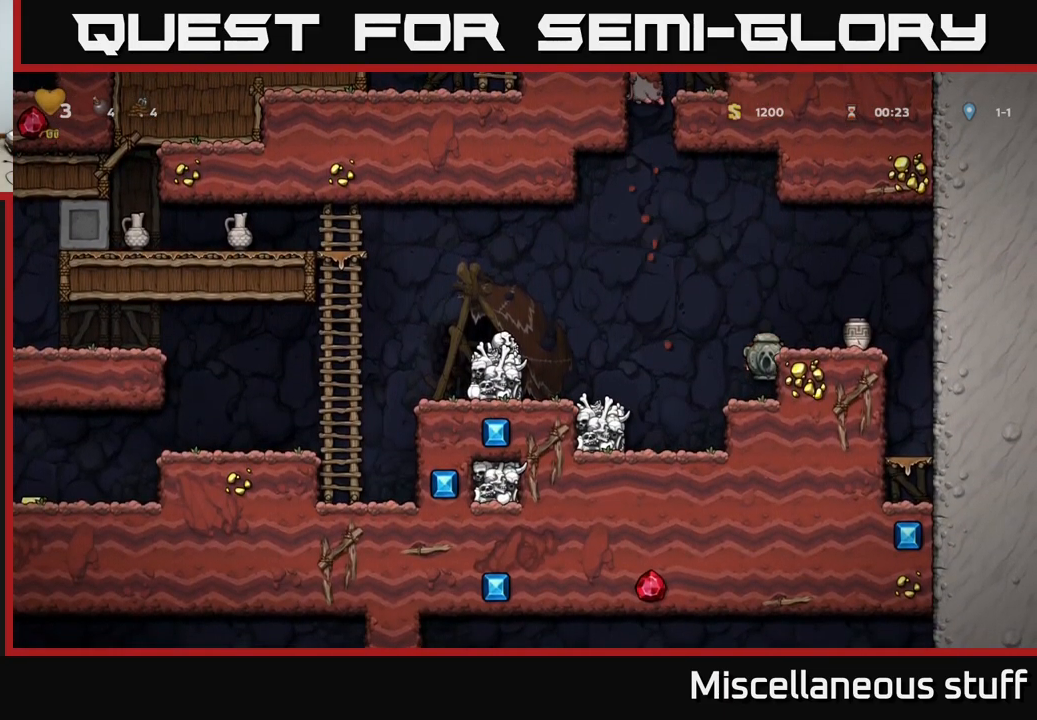
{"buttons": [], "left_stick": "center", "events": [[50, "A", "up"], [116, "DPAD_RIGHT", "up"]]}
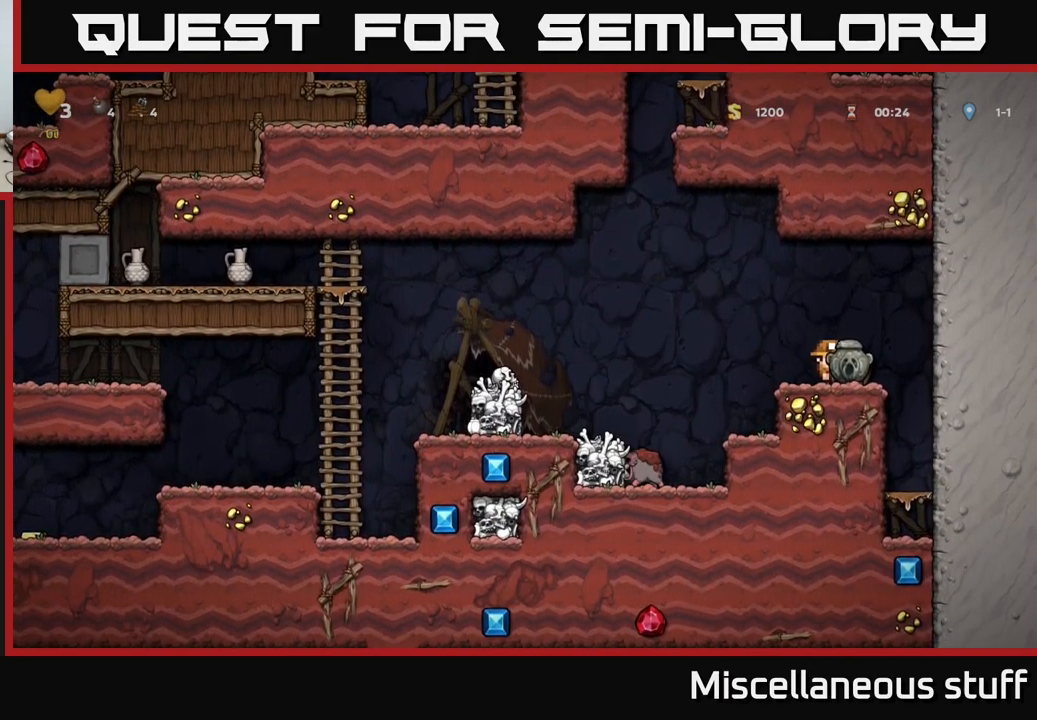
{"buttons": ["DPAD_LEFT"], "left_stick": "center", "events": [[433, "DPAD_LEFT", "down"]]}
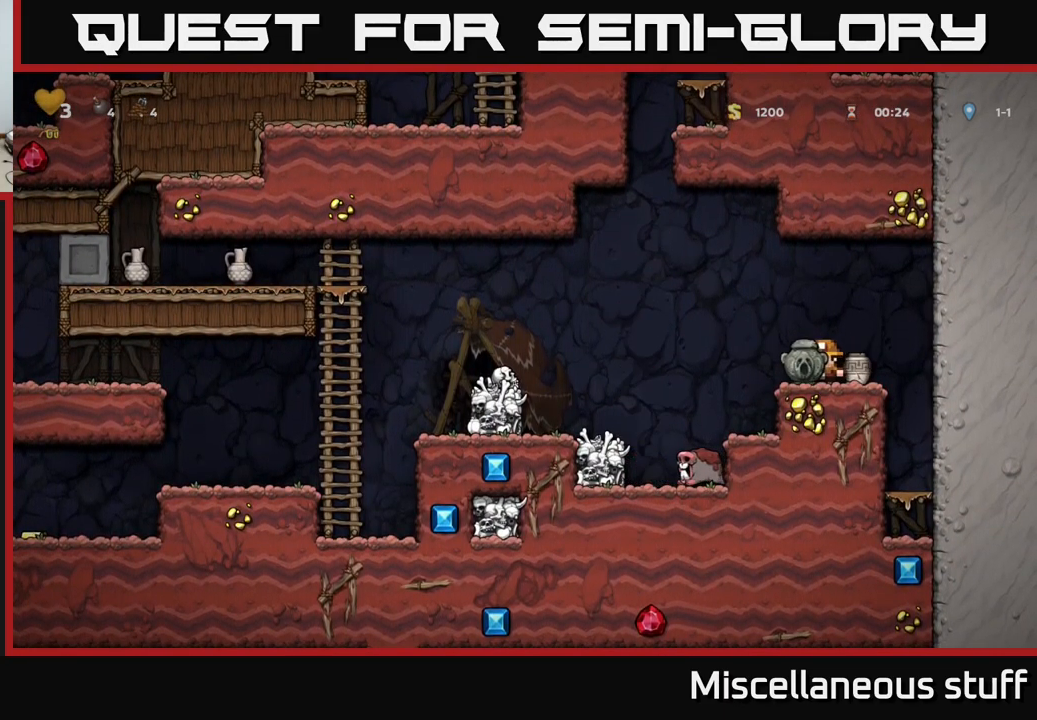
{"buttons": [], "left_stick": "center", "events": [[300, "DPAD_LEFT", "up"]]}
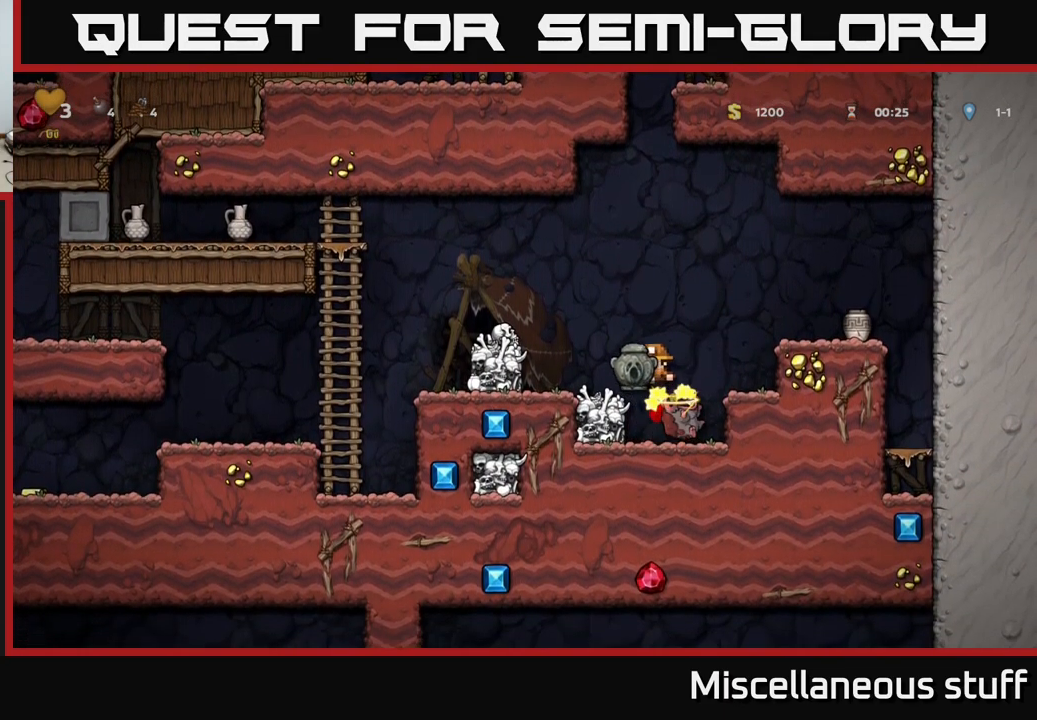
{"buttons": [], "left_stick": "center", "events": [[283, "DPAD_LEFT", "down"], [466, "DPAD_LEFT", "up"]]}